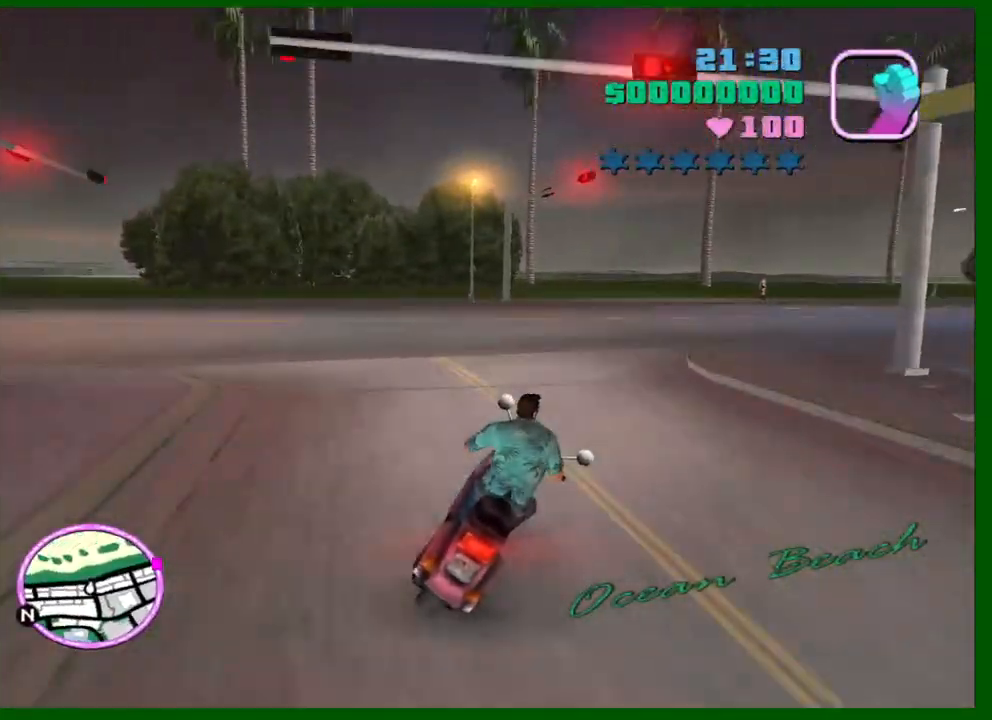
Gameplay with keyboard and mouse; each line is a JSON object with the keys and mouse buttons held at the frame after it. "events" lists presses ("down") and releases ("up") of "1", "2", "3", "4", "5", "a", "c", "caps_lock", "ctrl", "d", "down", "e", "escape", "f", "f1", "f2", "f3", "g", "h", "left", "q", "right", "s", "shift", "space", "tab", "up", "v", "w", "x", "y", "z", "mouse_left", "mouse_middle", "mouse_right", "mouse_wheel_up" and "mouse_wheel_down" between this image and that frame as [ms after this image, input, new state], when the widget could be followed in between. "mouse_left", "mouse_middle", "mouse_right", "mouse_wheel_up", "mouse_wheel_down" = the "left", "middle", "right", "wheel_up", "wheel_down" buttons of the "mouse" list. No other keys are recorded. Not read: mouse_move.
{"keys": ["d", "w"], "mouse": ["right"], "events": [[500, "mouse_right", "down"]]}
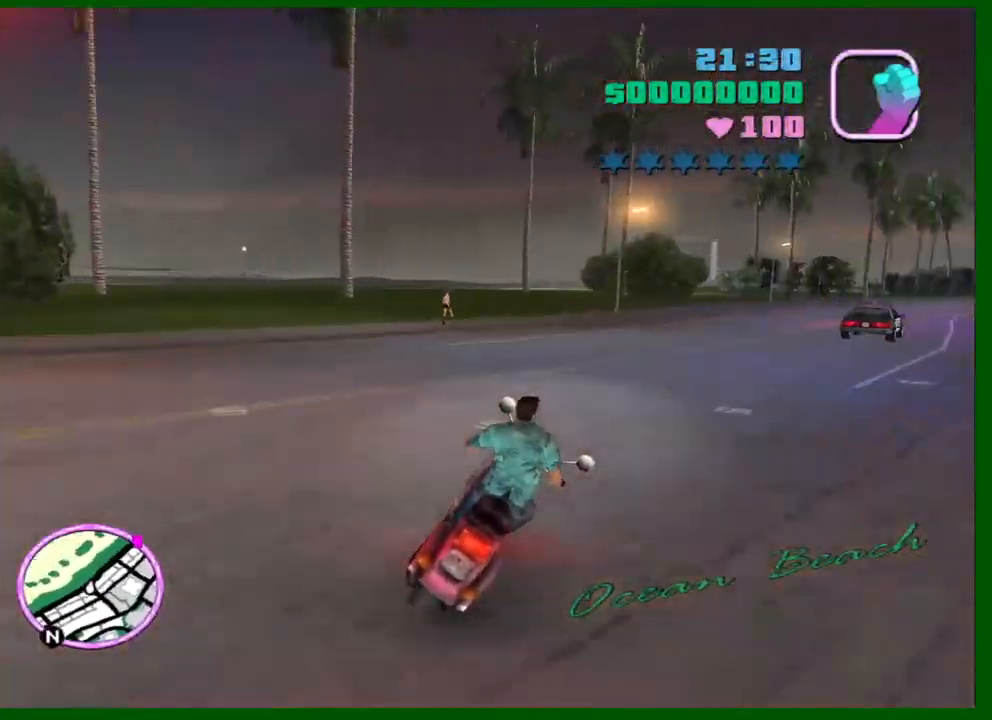
{"keys": ["w"], "mouse": ["right"], "events": [[133, "mouse_right", "up"], [383, "d", "up"], [383, "mouse_right", "down"]]}
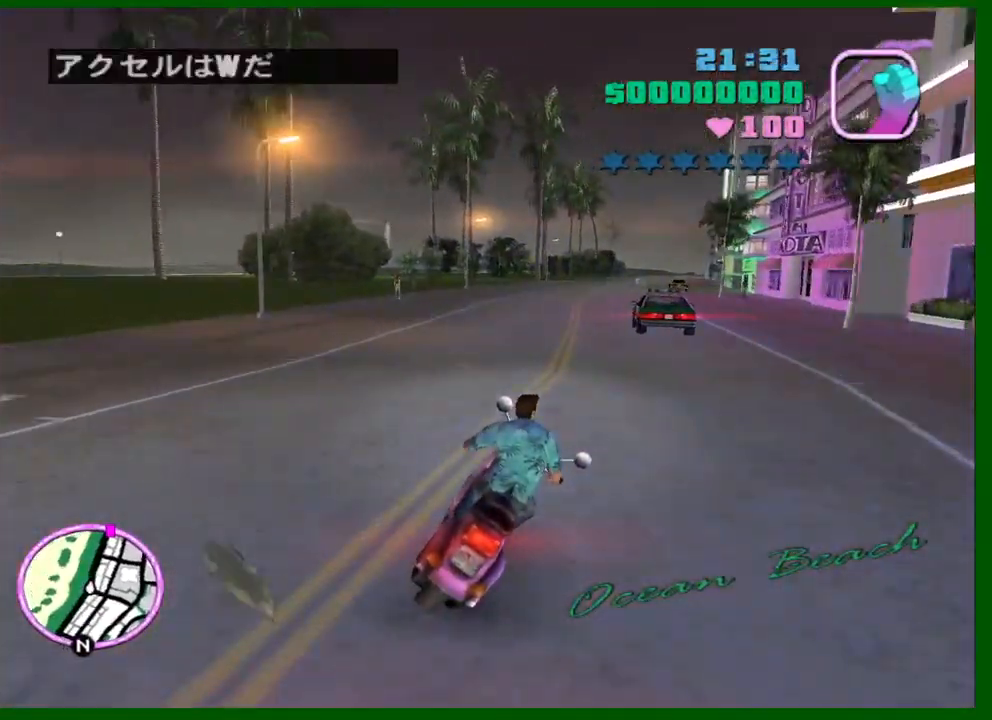
{"keys": ["w"], "mouse": [], "events": [[67, "mouse_right", "up"], [200, "mouse_right", "down"], [250, "mouse_right", "up"]]}
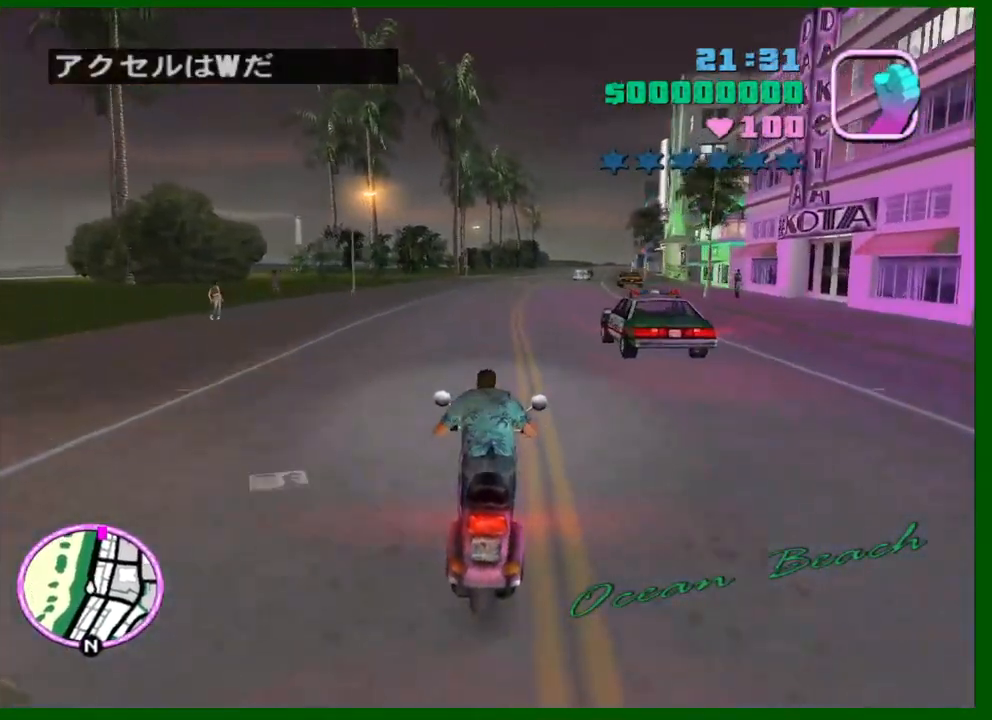
{"keys": ["d", "w"], "mouse": ["right"], "events": [[83, "mouse_right", "down"], [317, "mouse_right", "up"], [450, "d", "down"], [500, "mouse_right", "down"]]}
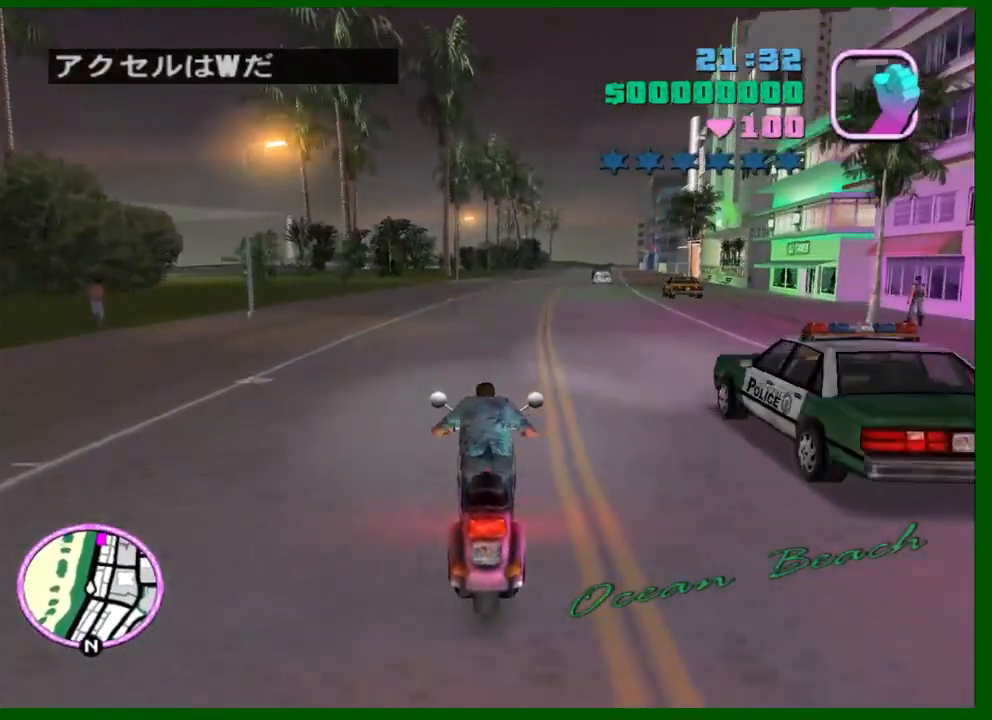
{"keys": ["w"], "mouse": ["right"], "events": [[233, "mouse_right", "up"], [333, "d", "up"], [417, "mouse_right", "down"]]}
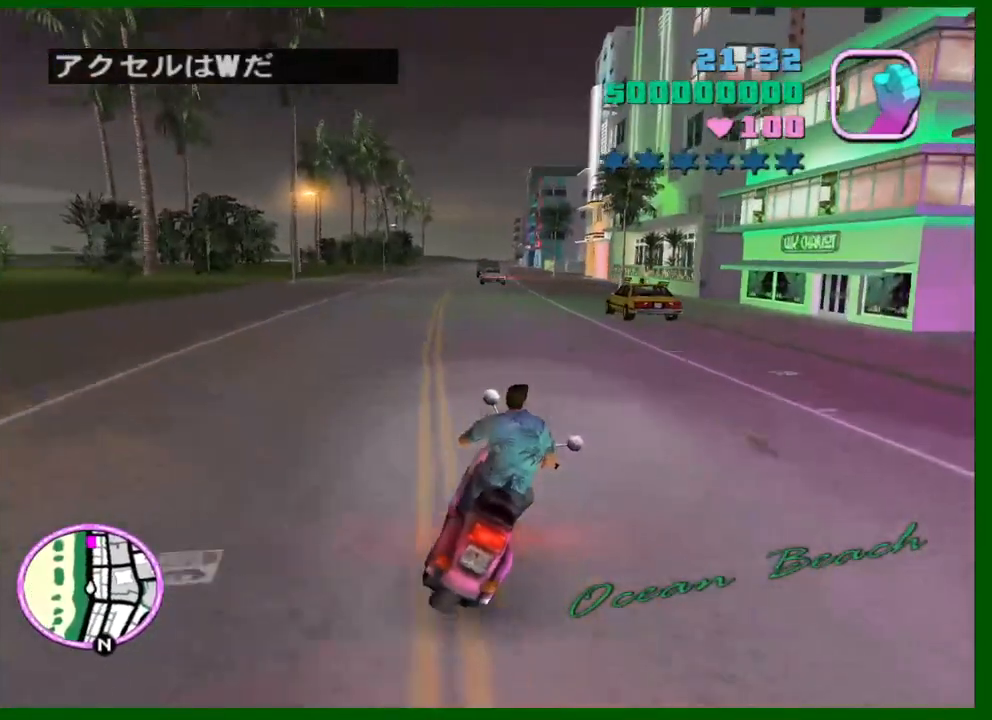
{"keys": ["w"], "mouse": ["right"], "events": [[150, "mouse_right", "up"], [300, "mouse_right", "down"], [433, "a", "down"], [483, "a", "up"]]}
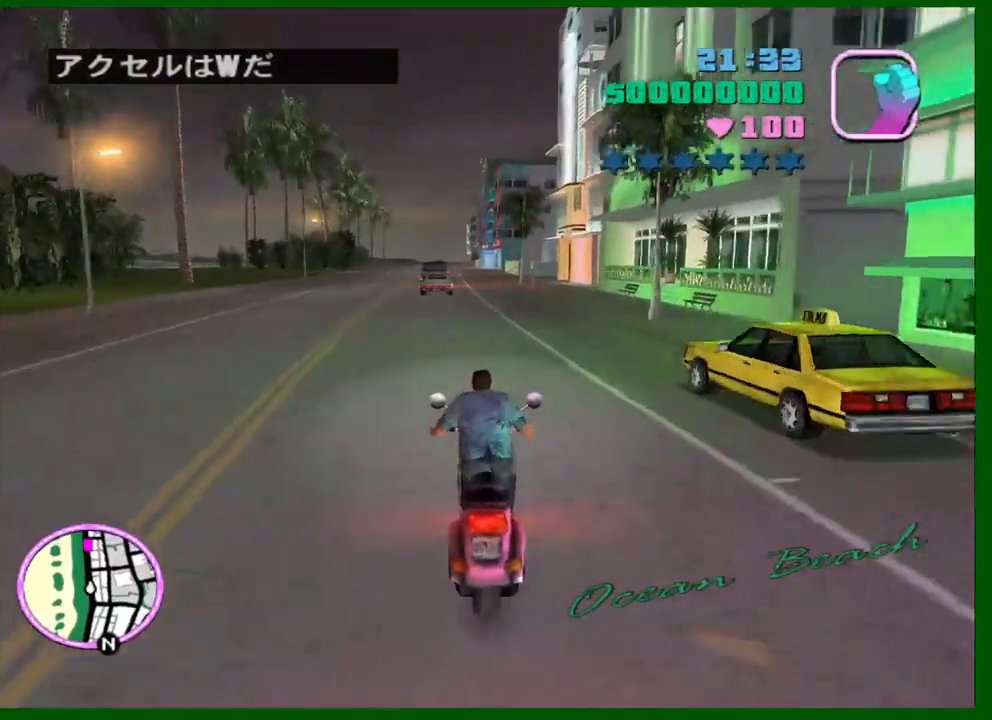
{"keys": ["a", "w"], "mouse": [], "events": [[33, "mouse_right", "up"], [167, "mouse_right", "down"], [267, "mouse_right", "up"], [450, "a", "down"]]}
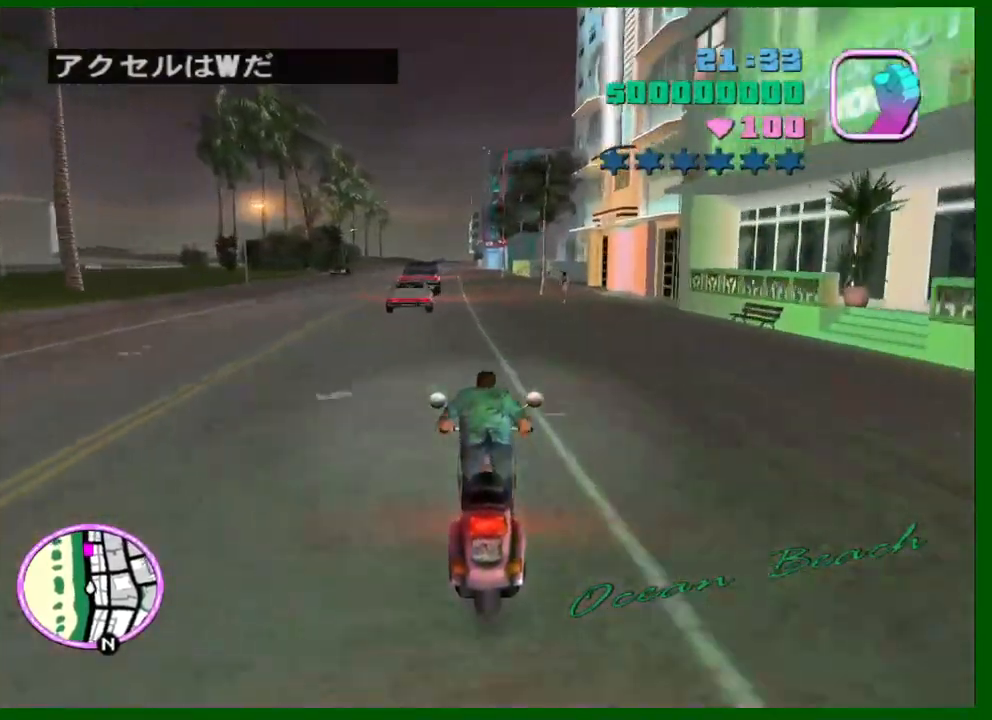
{"keys": ["w"], "mouse": [], "events": [[50, "a", "up"], [100, "mouse_right", "down"], [333, "a", "down"], [383, "mouse_right", "up"], [417, "a", "up"]]}
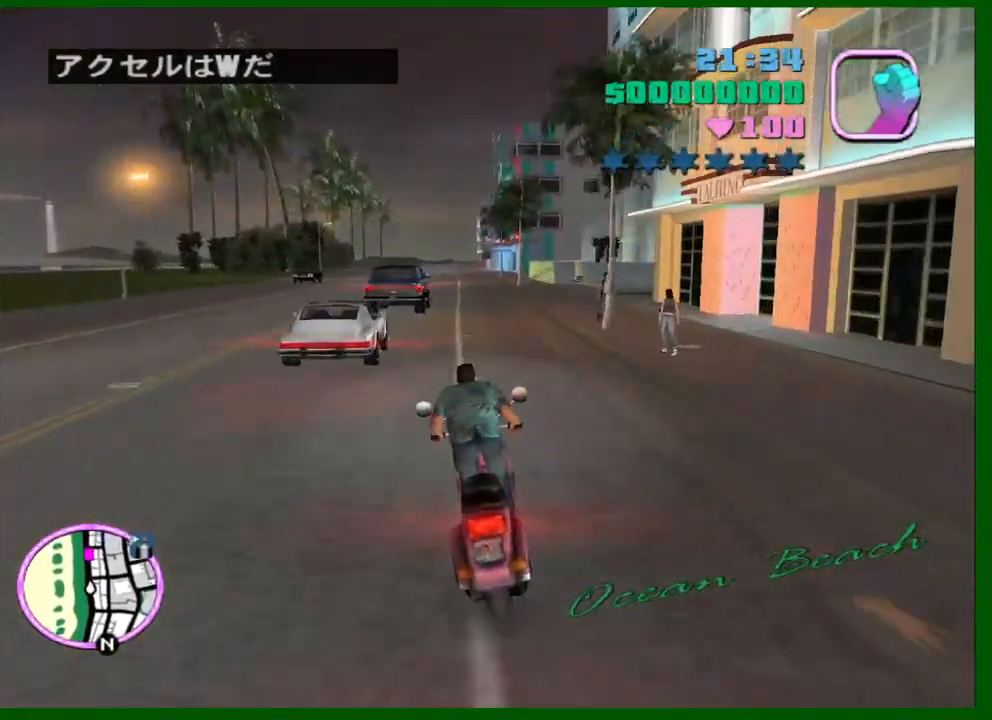
{"keys": ["w"], "mouse": ["right"], "events": [[67, "mouse_right", "down"], [250, "a", "down"], [250, "mouse_right", "up"], [300, "a", "up"], [433, "mouse_right", "down"]]}
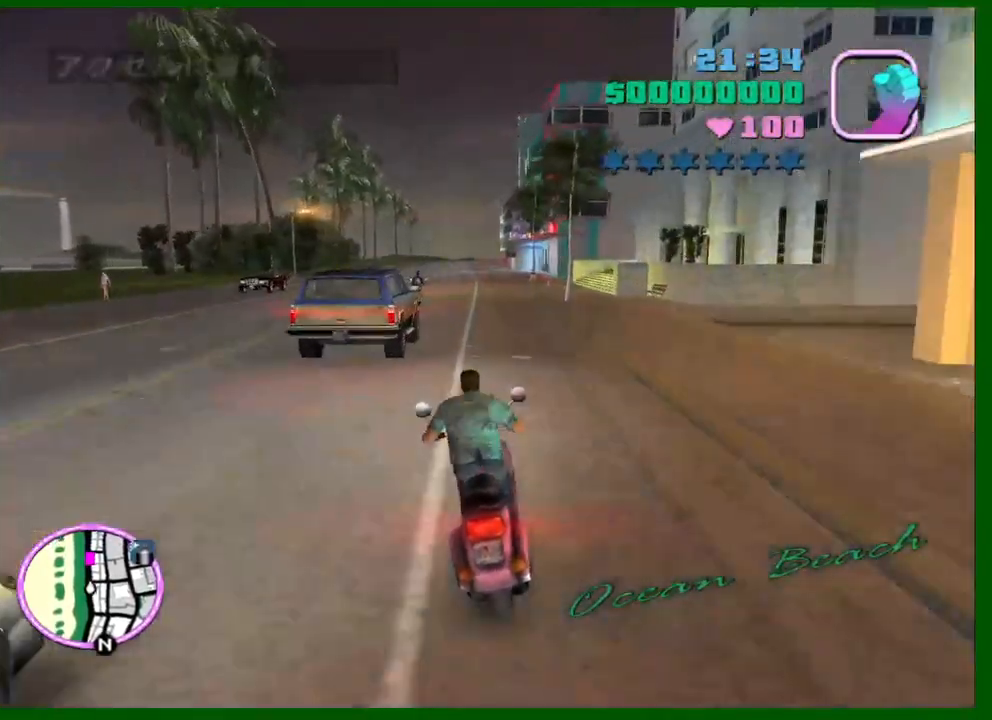
{"keys": ["w"], "mouse": ["right"], "events": [[167, "mouse_right", "up"], [367, "mouse_right", "down"]]}
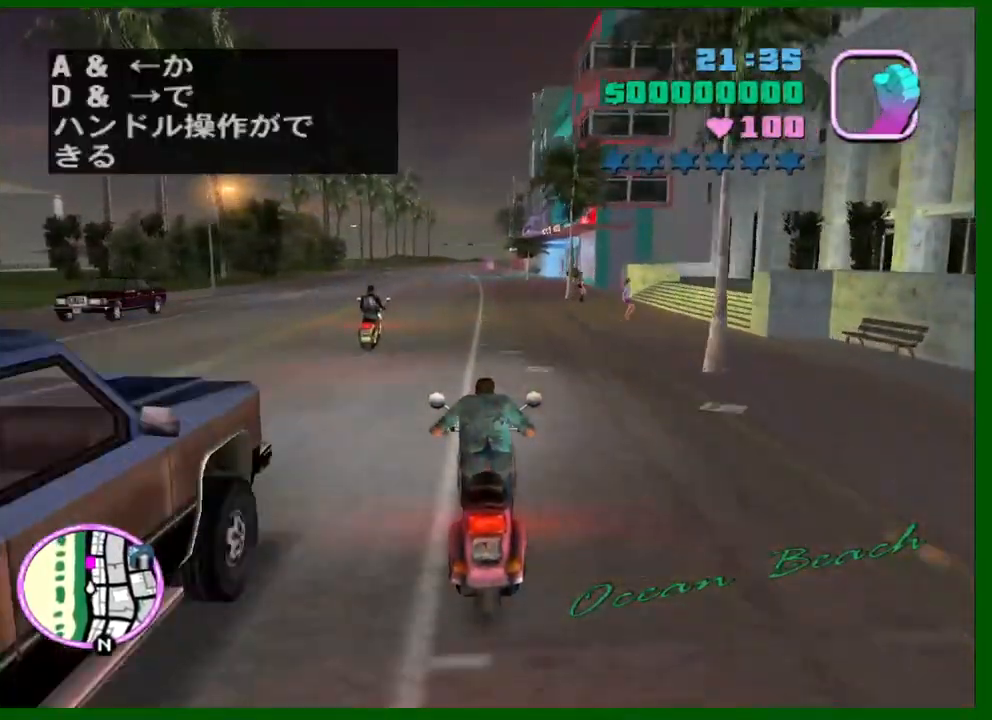
{"keys": ["w"], "mouse": [], "events": [[50, "mouse_right", "up"], [283, "mouse_right", "down"], [467, "mouse_right", "up"]]}
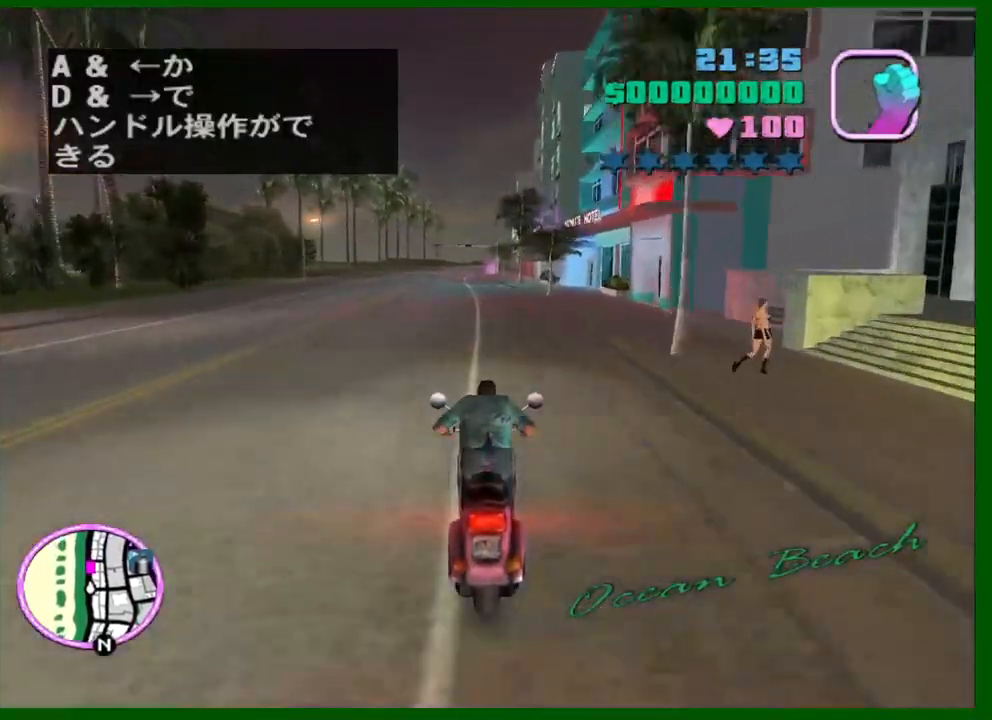
{"keys": ["w"], "mouse": [], "events": [[200, "mouse_right", "down"], [400, "mouse_right", "up"]]}
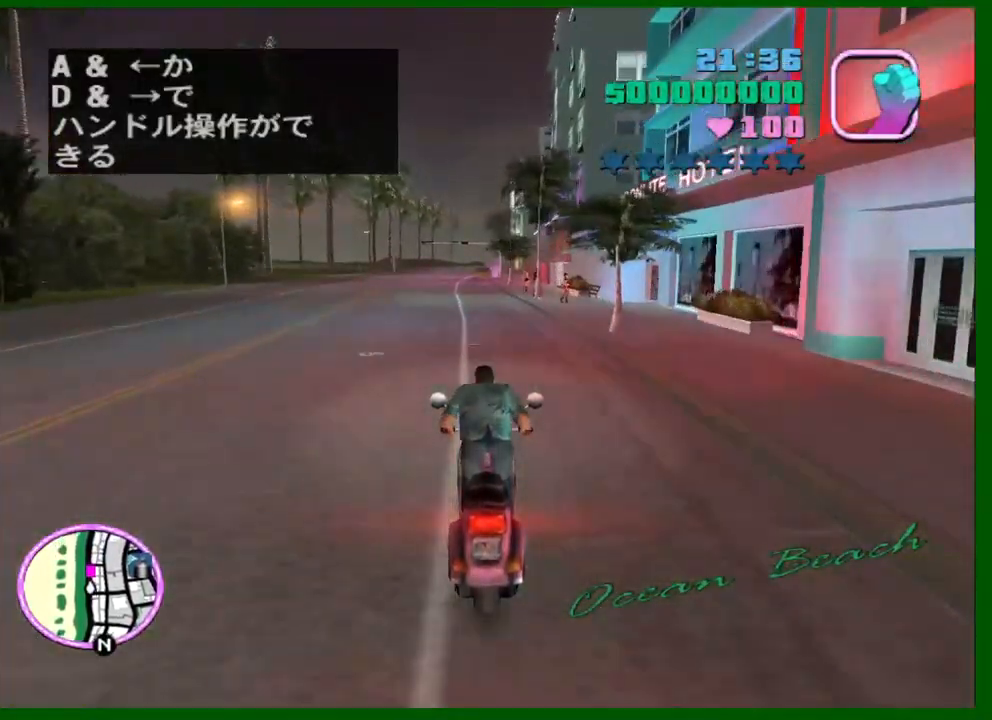
{"keys": ["w"], "mouse": [], "events": [[83, "mouse_right", "down"], [267, "mouse_right", "up"]]}
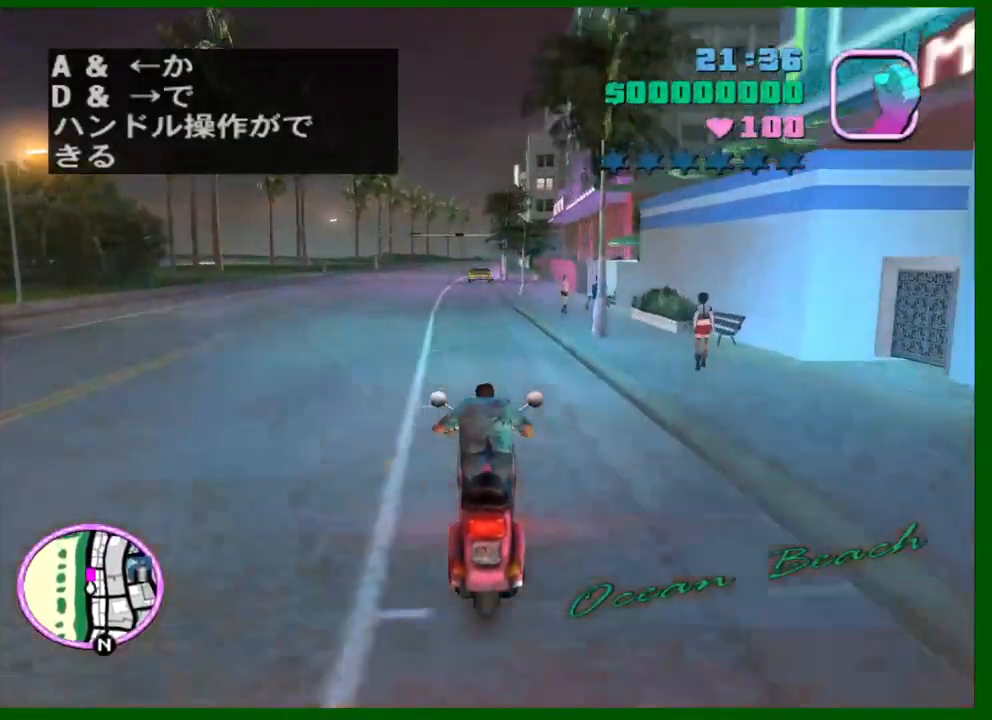
{"keys": ["s"], "mouse": [], "events": [[50, "mouse_right", "down"], [183, "w", "up"], [233, "mouse_right", "up"], [383, "s", "down"]]}
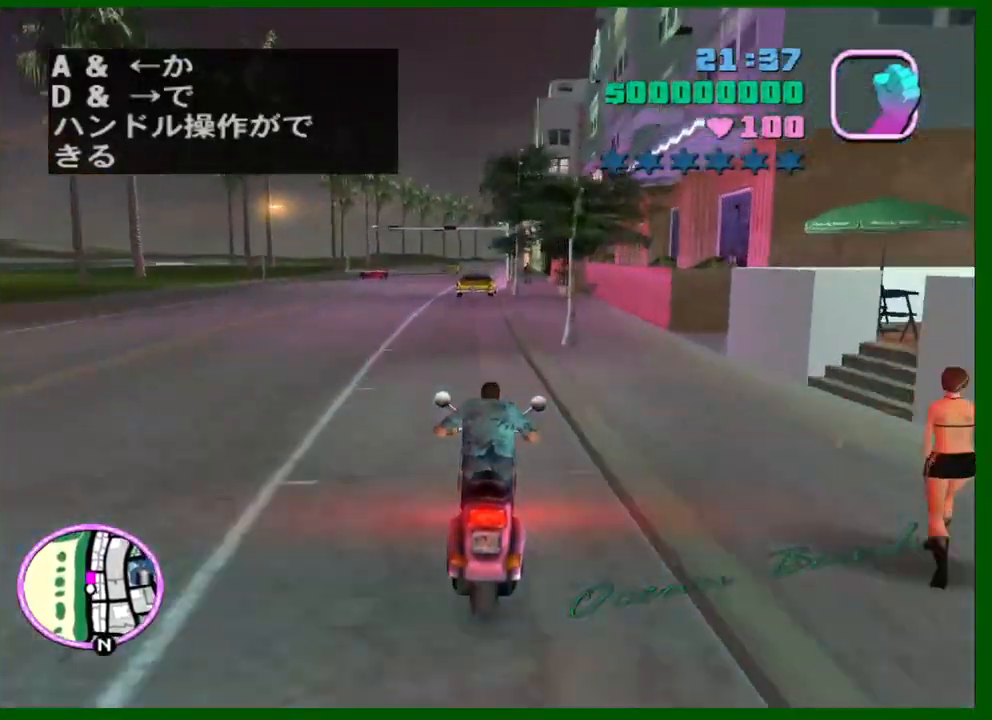
{"keys": ["s"], "mouse": ["right"], "events": [[117, "d", "down"], [250, "d", "up"], [450, "mouse_right", "down"]]}
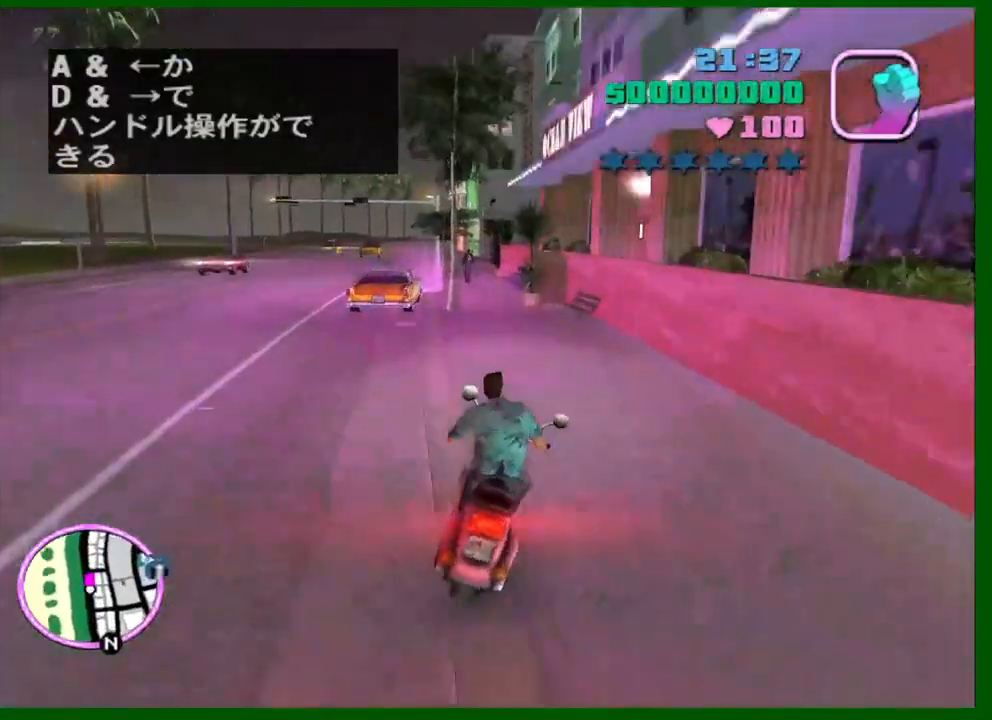
{"keys": ["a"], "mouse": ["right"], "events": [[83, "s", "up"], [167, "mouse_right", "up"], [317, "mouse_right", "down"], [417, "a", "down"]]}
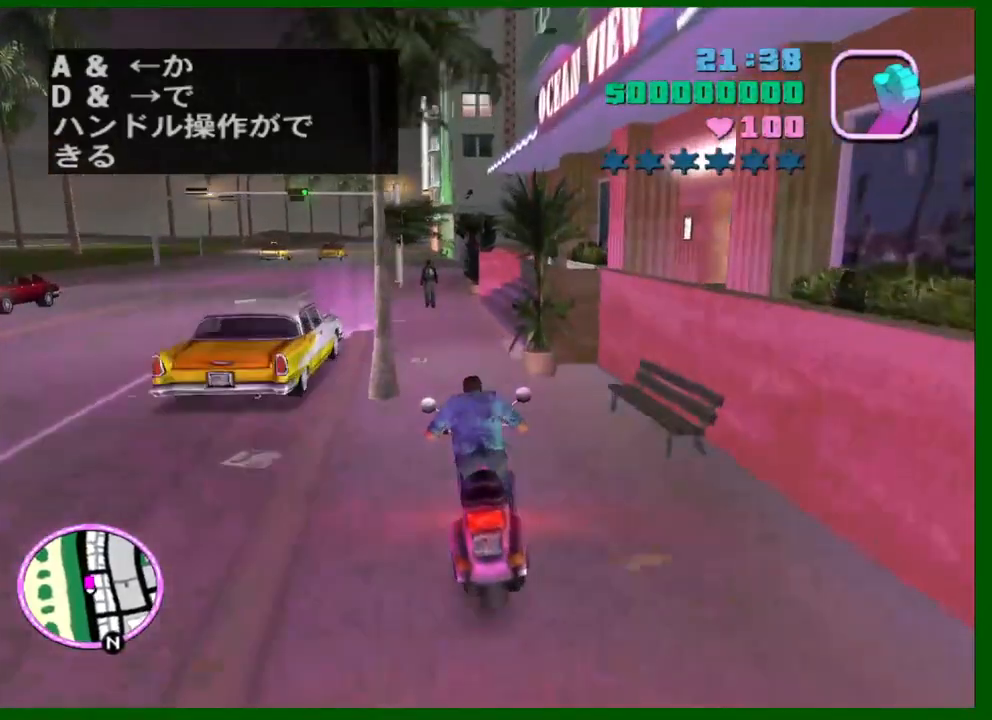
{"keys": ["s"], "mouse": [], "events": [[50, "a", "up"], [50, "mouse_right", "up"], [183, "mouse_right", "down"], [233, "d", "down"], [233, "mouse_right", "up"], [333, "d", "up"], [467, "s", "down"]]}
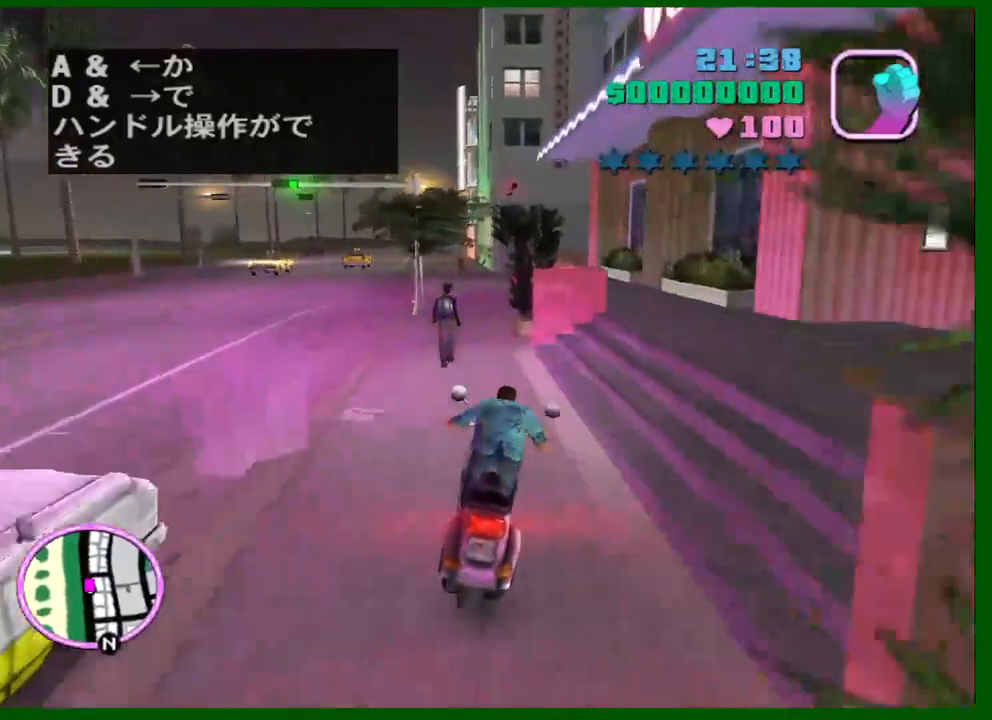
{"keys": ["s"], "mouse": [], "events": [[67, "a", "down"], [167, "a", "up"], [450, "a", "down"], [450, "f", "down"], [483, "a", "up"], [483, "f", "up"]]}
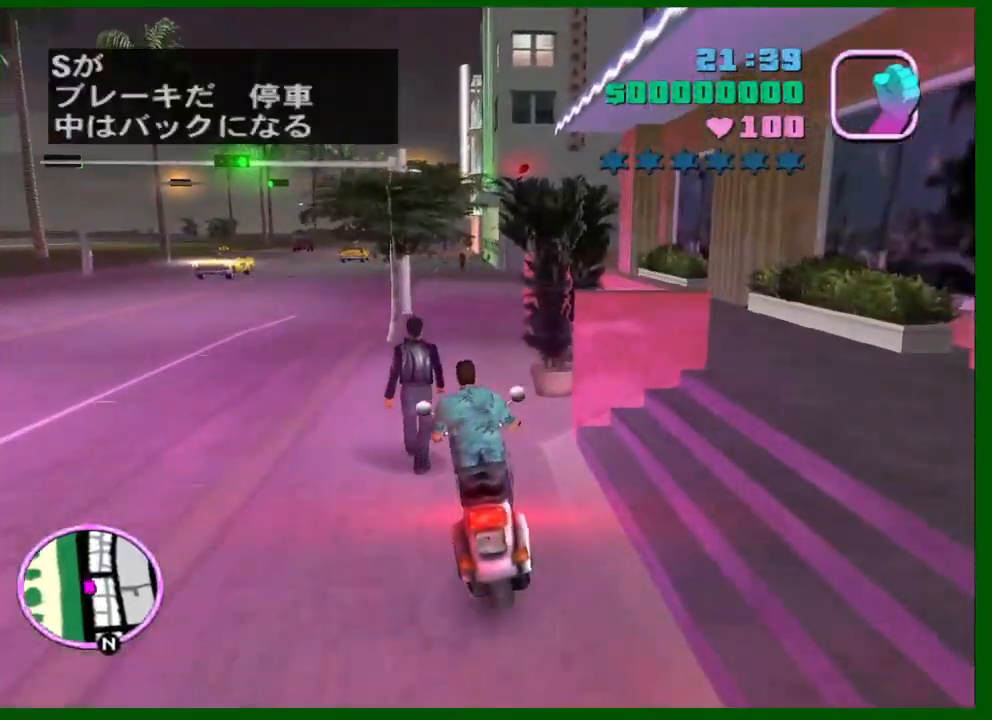
{"keys": ["shift", "w"], "mouse": [], "events": [[83, "f", "down"], [133, "f", "up"], [183, "s", "up"], [217, "f", "down"], [317, "f", "up"], [367, "w", "down"], [417, "shift", "down"]]}
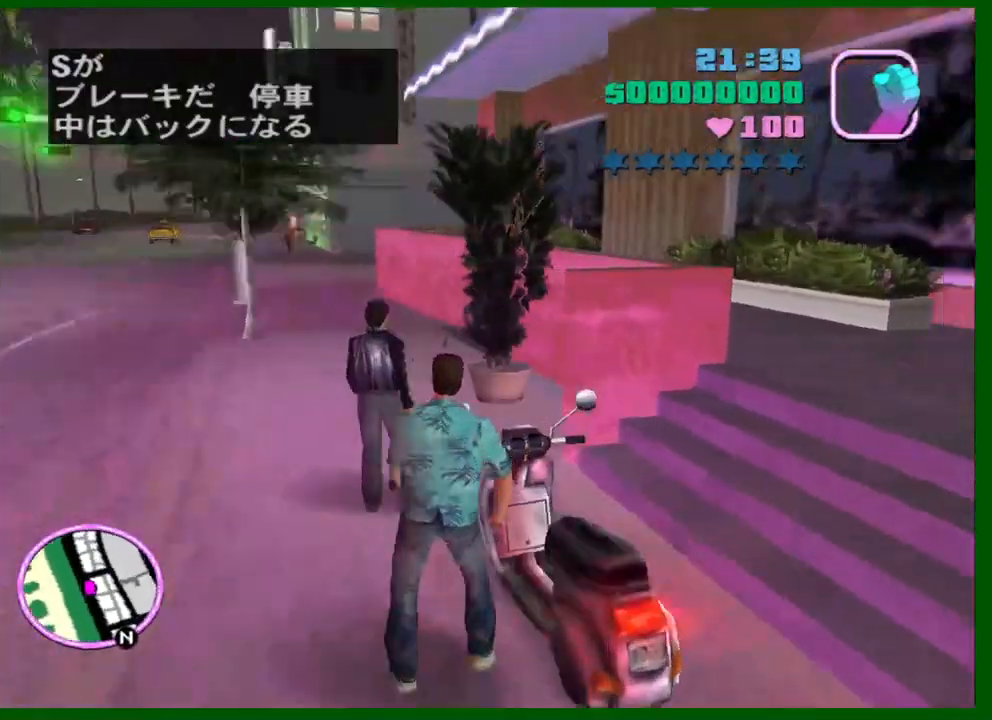
{"keys": ["d", "shift", "w"], "mouse": [], "events": [[50, "d", "down"]]}
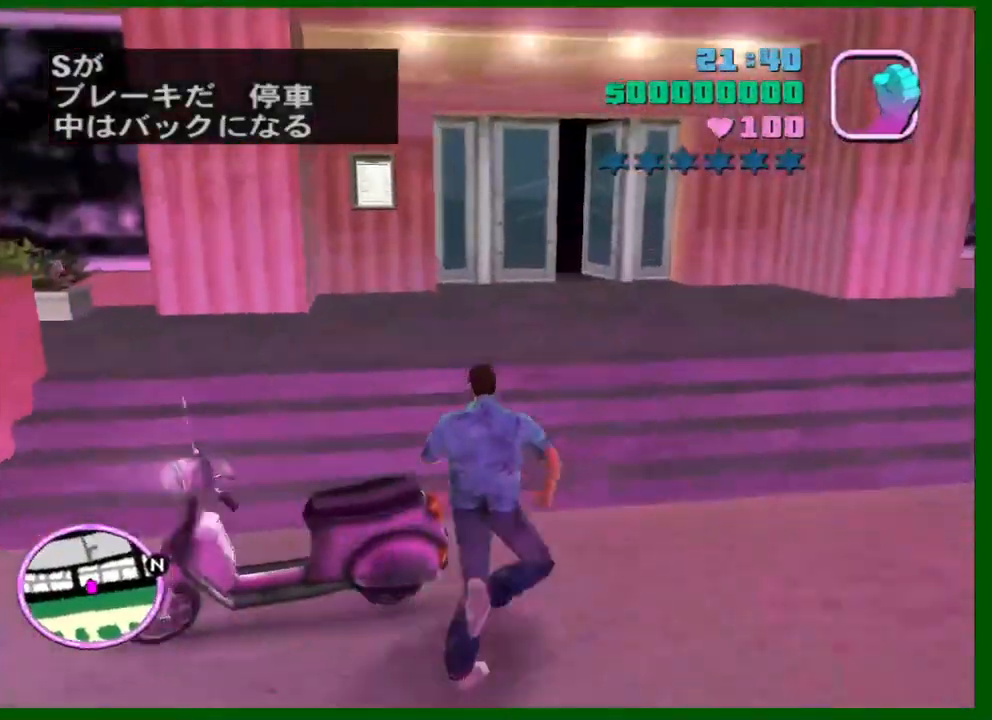
{"keys": ["shift", "w"], "mouse": [], "events": [[433, "d", "up"]]}
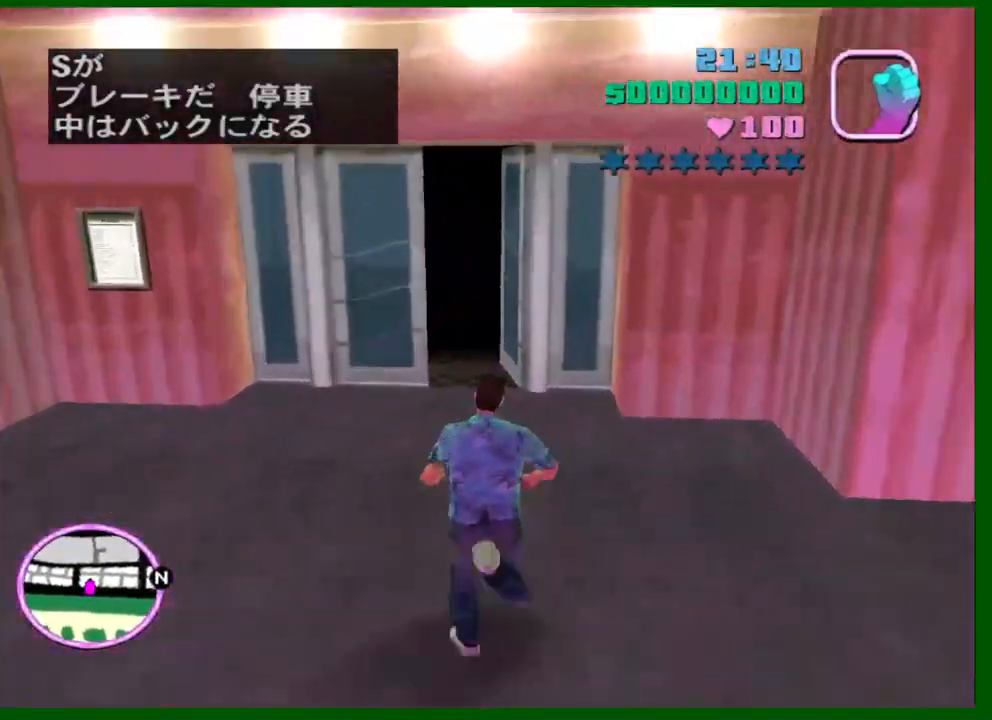
{"keys": ["shift", "w"], "mouse": [], "events": [[167, "space", "down"], [267, "space", "up"]]}
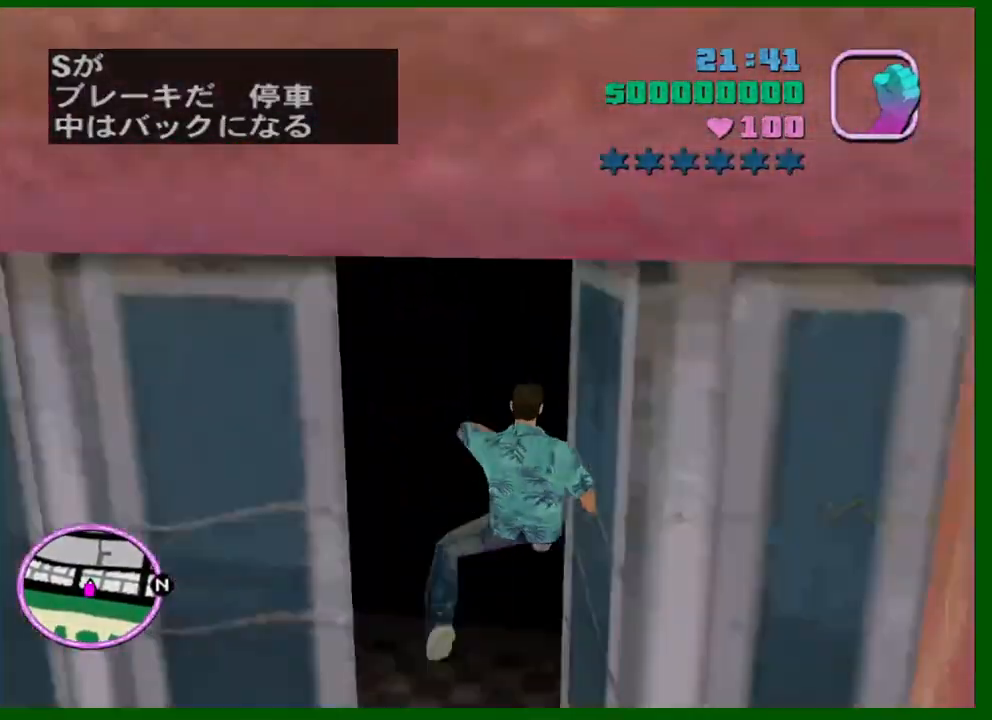
{"keys": ["shift", "w"], "mouse": [], "events": []}
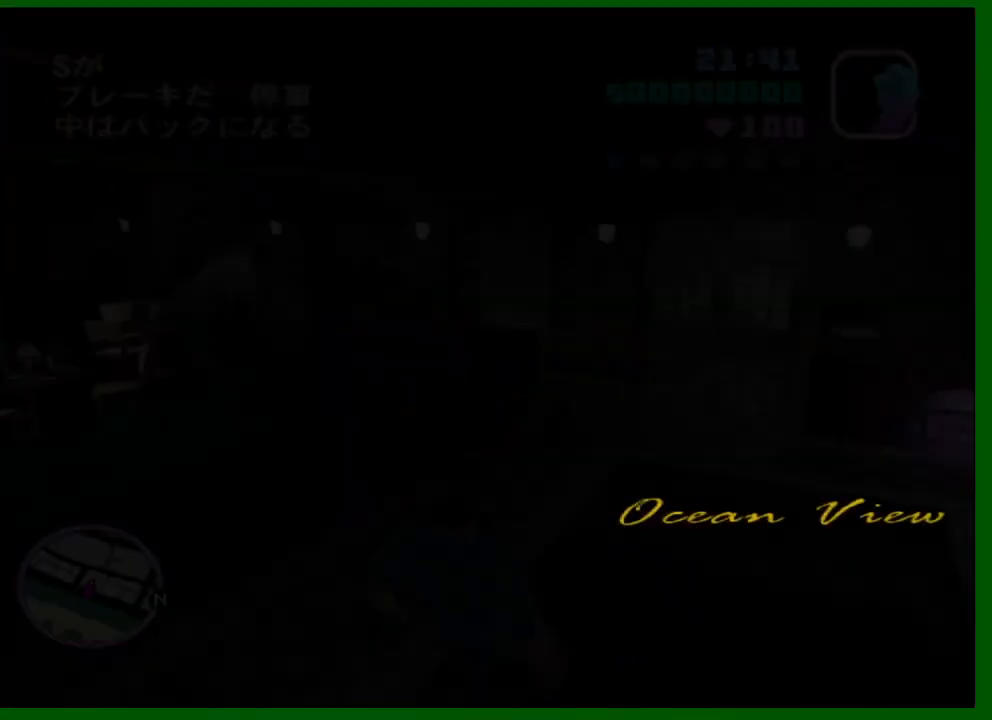
{"keys": ["shift", "w"], "mouse": [], "events": []}
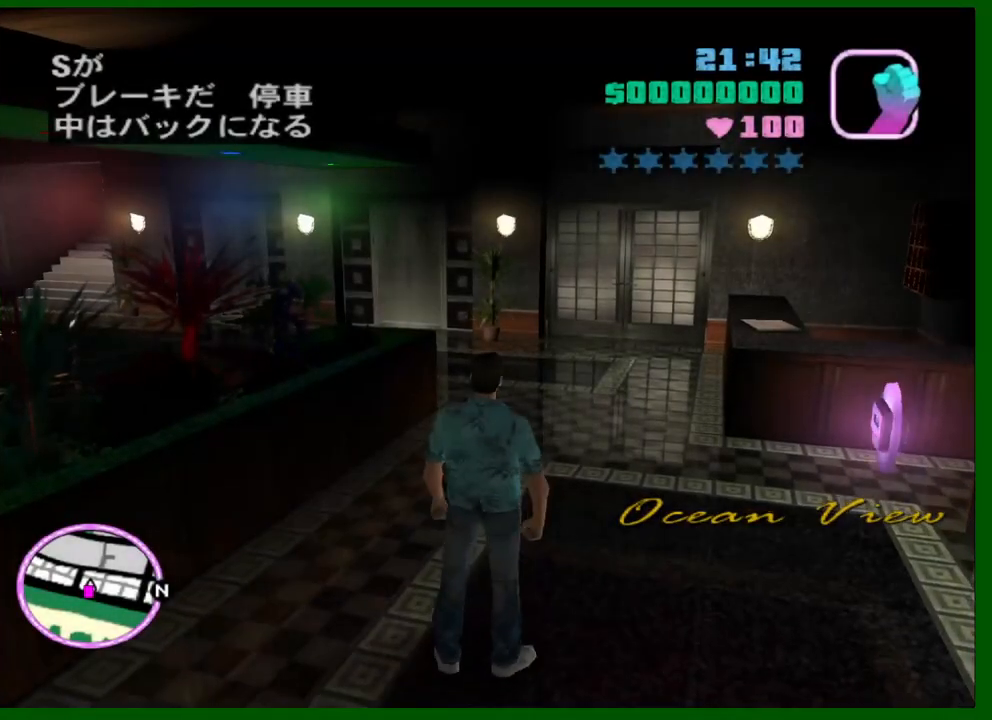
{"keys": ["shift", "w"], "mouse": [], "events": []}
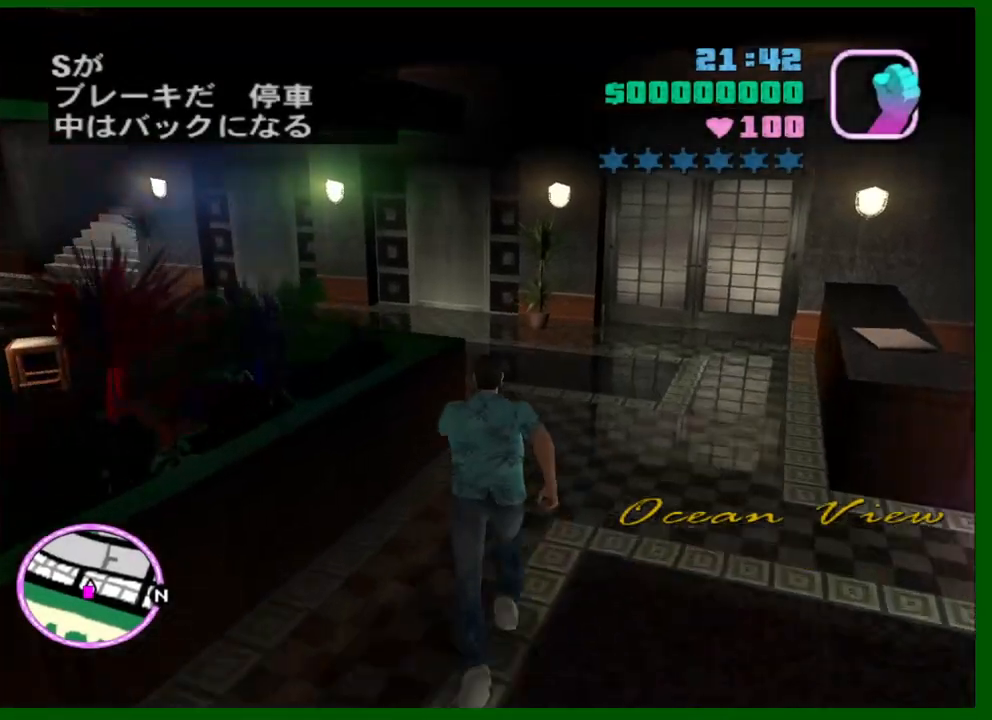
{"keys": ["a", "shift", "w"], "mouse": [], "events": [[383, "a", "down"]]}
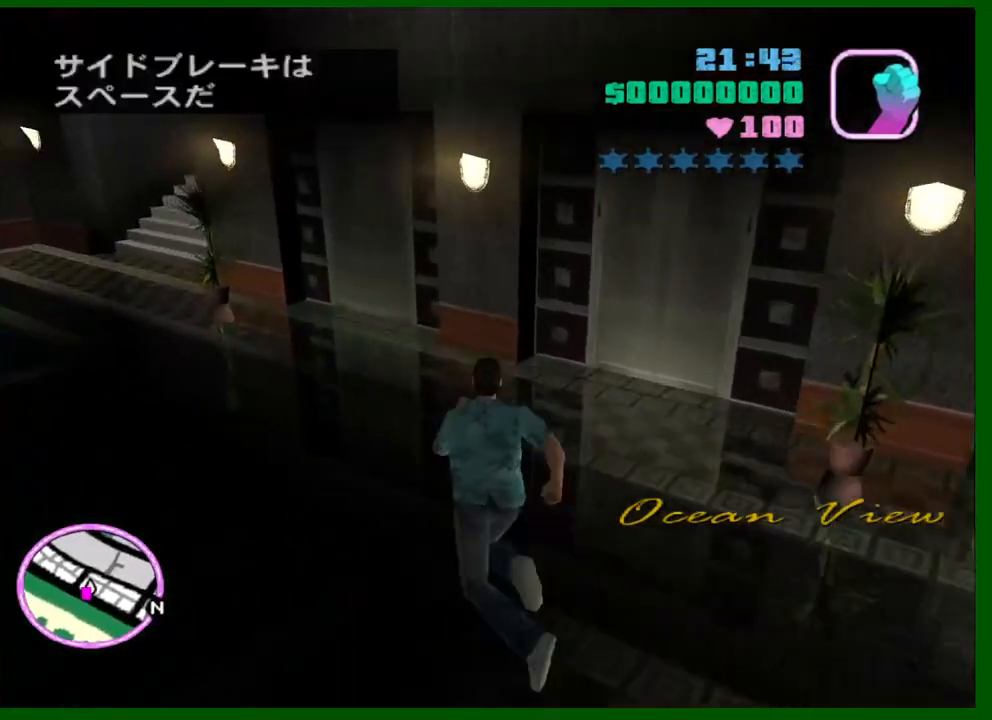
{"keys": ["a", "shift", "w"], "mouse": [], "events": []}
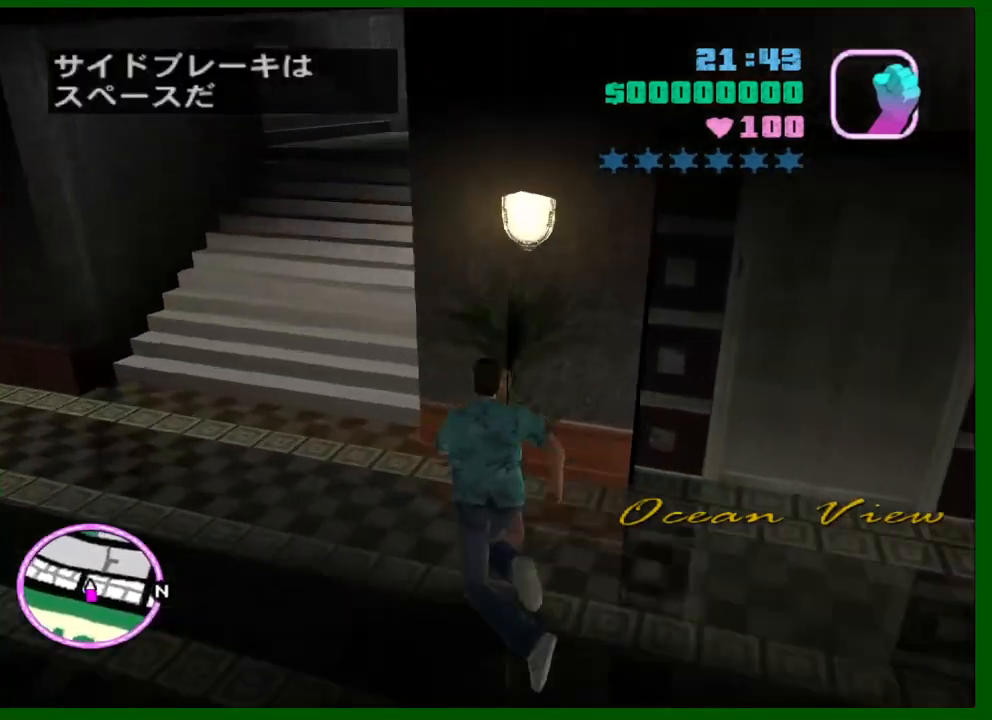
{"keys": [], "mouse": [], "events": [[167, "a", "up"], [317, "shift", "up"], [317, "w", "up"]]}